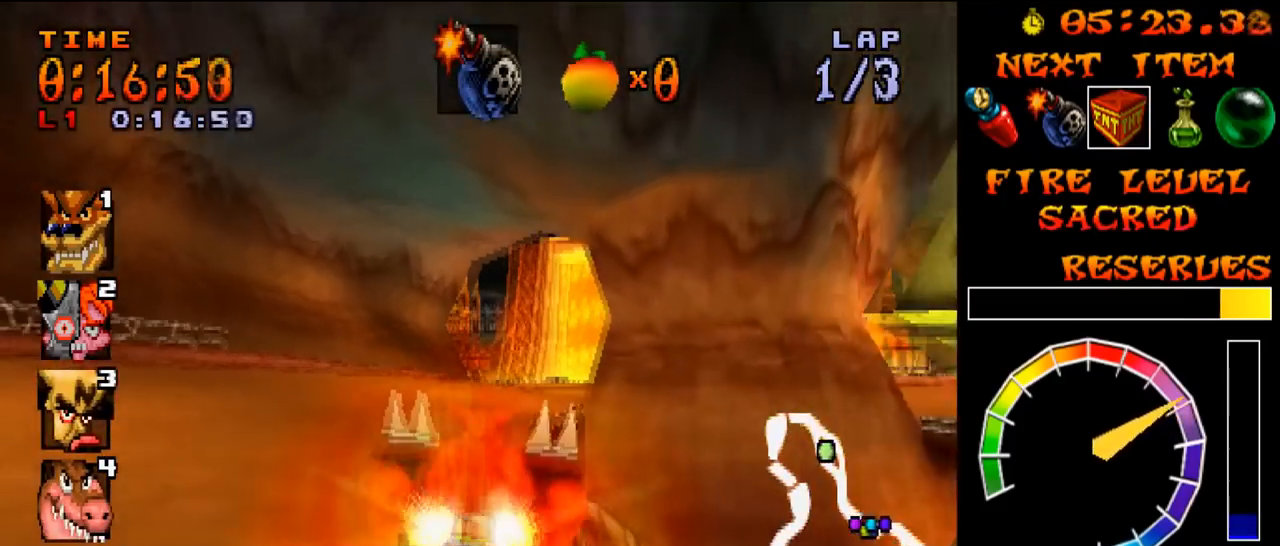
Gameplay with a controller (PlayStation layout); each line is a JSON object with the inputs held at the frame after it. "events" lists button and stick changes between this image and that frame as [ms after this image, input, new state], when the widget could be followed in between. Not read: L3 R3 left_stick right_stick.
{"buttons": ["CROSS", "L1", "R1"], "events": [[16, "L1", "up"], [33, "L1", "down"], [50, "R1", "up"], [66, "R1", "down"], [83, "L1", "up"], [100, "L1", "down"], [116, "R1", "up"], [133, "R1", "down"], [150, "L1", "up"], [167, "DPAD_RIGHT", "down"], [167, "L1", "down"], [183, "R1", "up"], [200, "R1", "down"], [217, "L1", "up"], [233, "L1", "down"], [250, "R1", "up"], [267, "R1", "down"], [283, "L1", "up"], [300, "L1", "down"], [317, "R1", "up"], [333, "R1", "down"], [350, "DPAD_RIGHT", "up"], [350, "L1", "up"], [367, "L1", "down"], [383, "R1", "up"], [400, "R1", "down"], [417, "L1", "up"], [433, "L1", "down"], [450, "R1", "up"], [467, "R1", "down"], [483, "L1", "up"], [500, "L1", "down"]]}
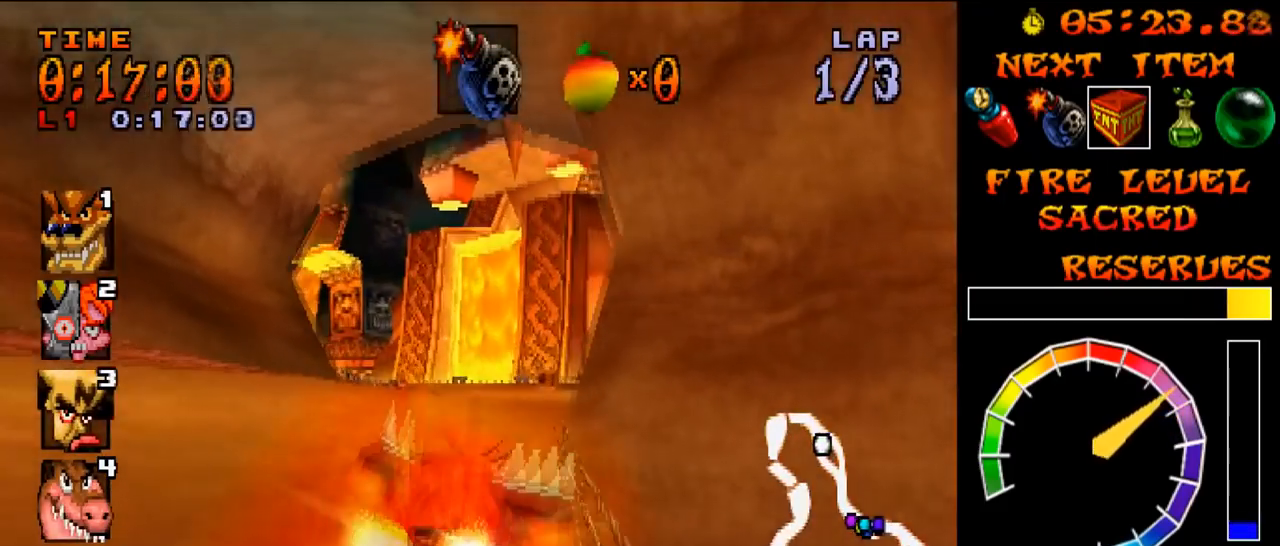
{"buttons": ["CROSS", "L1", "R1", "DPAD_LEFT"], "events": [[17, "R1", "up"], [34, "R1", "down"], [50, "L1", "up"], [67, "L1", "down"], [84, "R1", "up"], [100, "DPAD_RIGHT", "down"], [100, "R1", "down"], [117, "L1", "up"], [134, "DPAD_LEFT", "down"], [134, "L1", "down"], [150, "DPAD_RIGHT", "up"], [150, "R1", "up"], [167, "R1", "down"], [184, "L1", "up"], [200, "L1", "down"], [217, "R1", "up"], [234, "R1", "down"], [250, "L1", "up"], [267, "L1", "down"], [284, "R1", "up"], [300, "R1", "down"], [317, "DPAD_LEFT", "up"], [317, "L1", "up"], [334, "L1", "down"], [351, "R1", "up"], [367, "R1", "down"], [384, "L1", "up"], [401, "DPAD_LEFT", "down"], [401, "L1", "down"], [417, "R1", "up"], [434, "R1", "down"], [451, "L1", "up"], [467, "L1", "down"], [484, "R1", "up"], [501, "R1", "down"]]}
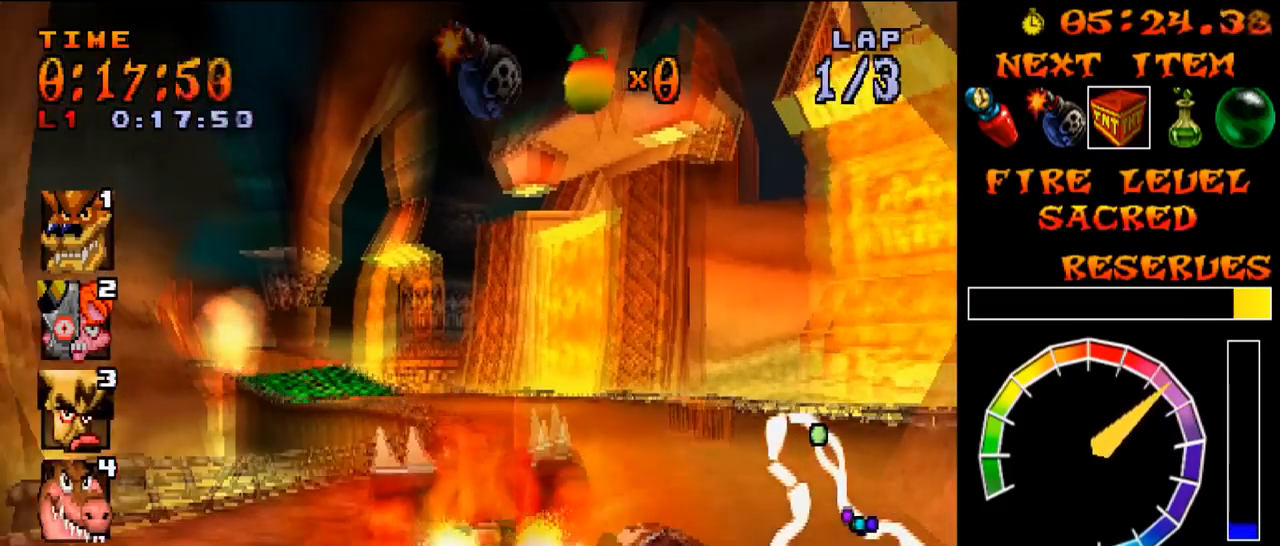
{"buttons": ["CROSS", "L1", "R1", "DPAD_LEFT"], "events": [[16, "L1", "up"], [33, "L1", "down"], [50, "R1", "up"], [66, "R1", "down"], [83, "DPAD_LEFT", "up"], [83, "L1", "up"], [100, "L1", "down"], [116, "R1", "up"], [133, "R1", "down"], [150, "L1", "up"], [167, "L1", "down"], [183, "R1", "up"], [200, "R1", "down"], [250, "R1", "up"], [267, "R1", "down"], [317, "R1", "up"], [333, "R1", "down"], [383, "R1", "up"], [400, "R1", "down"], [450, "R1", "up"], [467, "DPAD_LEFT", "down"], [467, "R1", "down"]]}
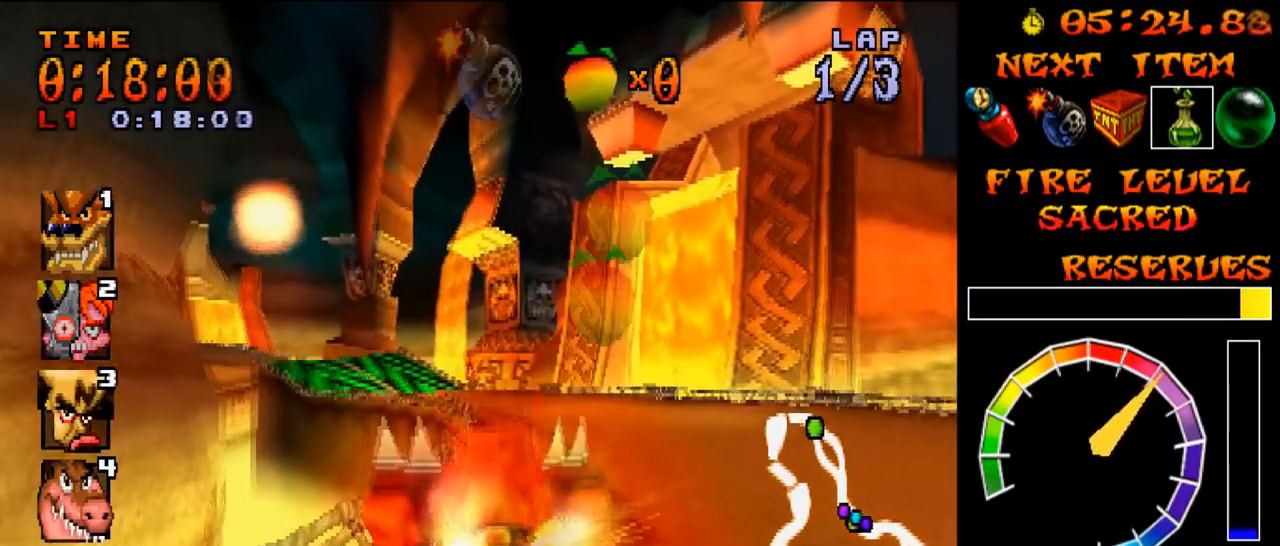
{"buttons": ["CROSS", "L1", "R1", "DPAD_LEFT"], "events": [[17, "DPAD_LEFT", "up"], [17, "R1", "up"], [34, "R1", "down"], [84, "R1", "up"], [100, "R1", "down"], [150, "R1", "up"], [167, "R1", "down"], [217, "R1", "up"], [234, "R1", "down"], [284, "R1", "up"], [300, "DPAD_LEFT", "down"], [300, "R1", "down"], [351, "R1", "up"], [367, "R1", "down"], [417, "R1", "up"], [434, "R1", "down"], [484, "R1", "up"], [501, "R1", "down"]]}
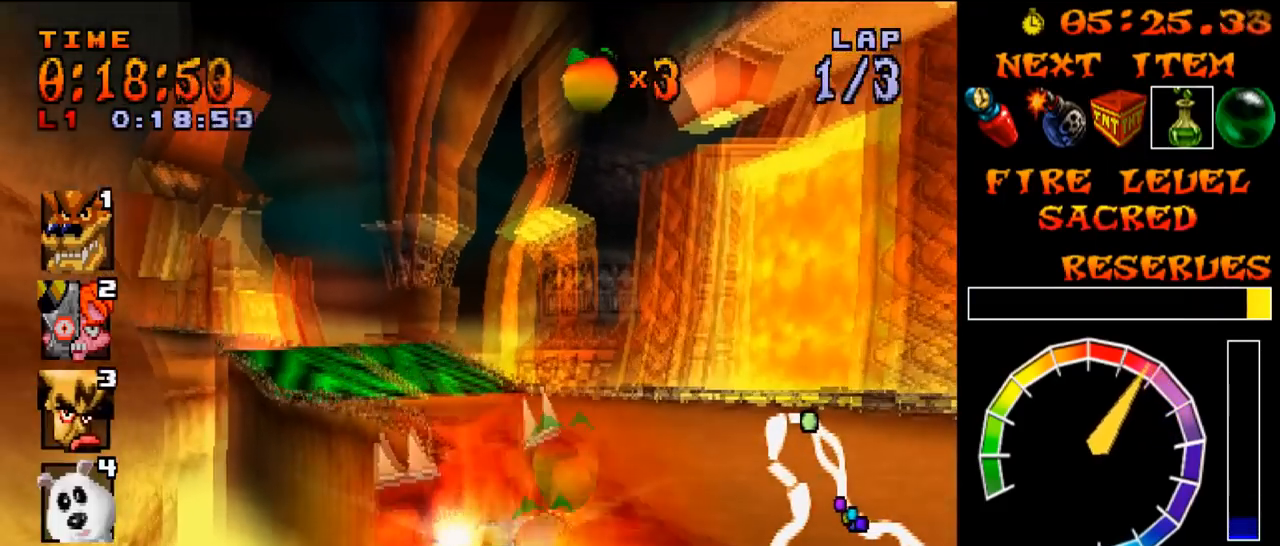
{"buttons": ["CROSS", "L1", "DPAD_LEFT"], "events": [[16, "DPAD_LEFT", "up"], [16, "L1", "up"], [33, "DPAD_LEFT", "down"], [33, "L1", "down"], [50, "R1", "up"], [66, "R1", "down"], [83, "L1", "up"], [100, "L1", "down"], [116, "R1", "up"], [133, "R1", "down"], [150, "L1", "up"], [167, "L1", "down"], [183, "DPAD_LEFT", "up"], [183, "R1", "up"], [200, "DPAD_LEFT", "down"], [200, "R1", "down"], [217, "L1", "up"], [300, "L1", "down"], [350, "DPAD_LEFT", "up"], [350, "R1", "up"], [367, "R1", "down"], [450, "R1", "up"], [500, "DPAD_LEFT", "down"]]}
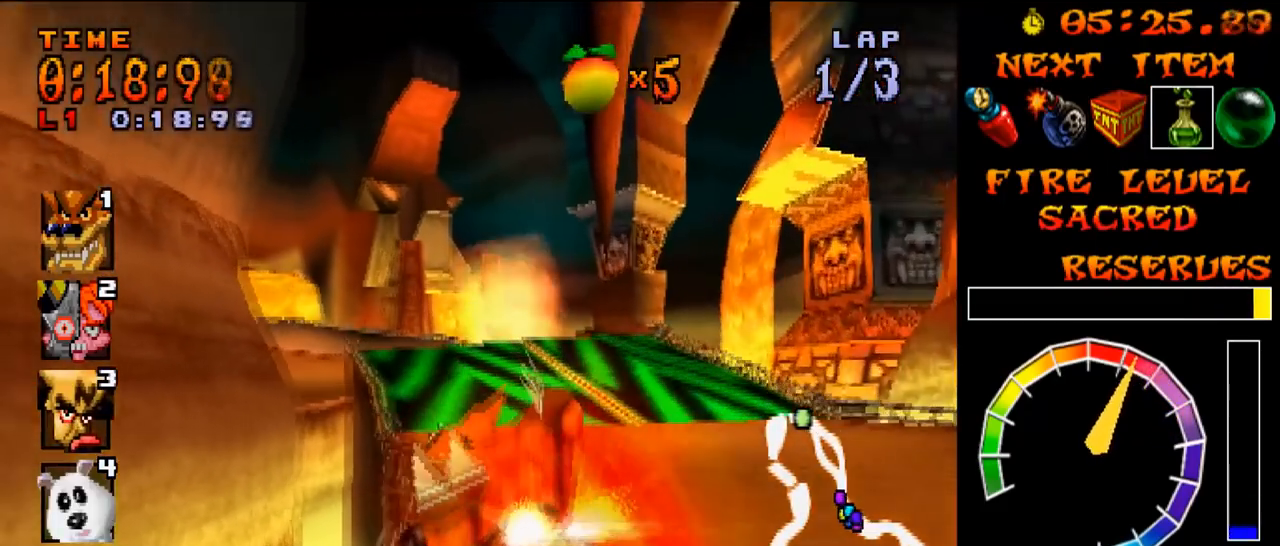
{"buttons": ["CROSS", "L1", "R1", "DPAD_LEFT"], "events": [[67, "R1", "down"], [150, "R1", "up"], [167, "R1", "down"], [217, "R1", "up"], [267, "R1", "down"], [351, "R1", "up"], [367, "R1", "down"], [451, "R1", "up"], [467, "R1", "down"]]}